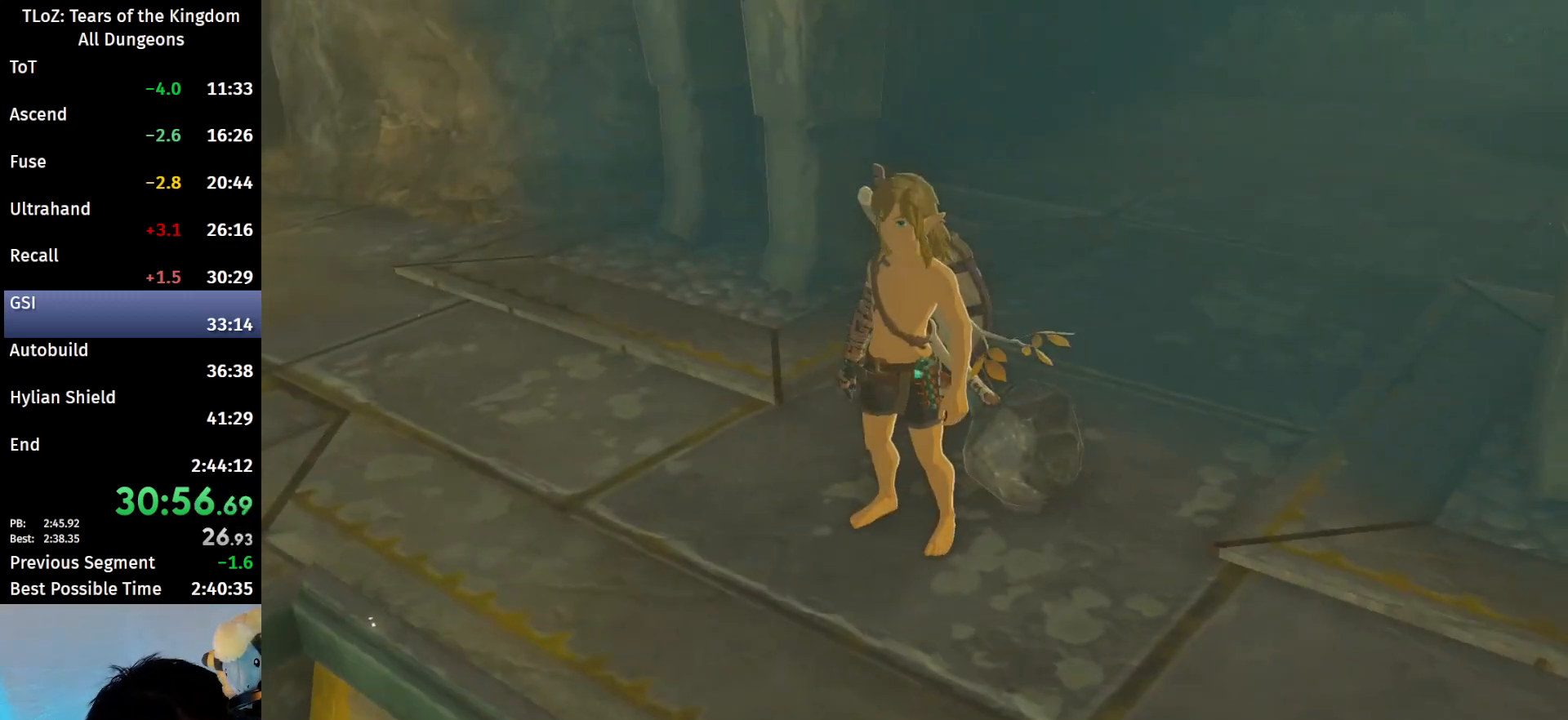
Gameplay with a controller (Nintendo layout); each line is a JSON object with the inputs held at the frame after it. "events" lists button and stick changes between this image and that frame as [ms after this image, input, new state], when the widget could be followed in between. Not read: L3 R3 TOUCHPAD.
{"buttons": [], "left_stick": "center", "right_stick": "center", "events": [[100, "L1", "down"], [100, "L2", "up"], [200, "L2", "down"], [233, "L2", "up"], [333, "L1", "up"], [333, "L2", "down"], [367, "L1", "down"], [367, "L2", "up"], [500, "L1", "up"]]}
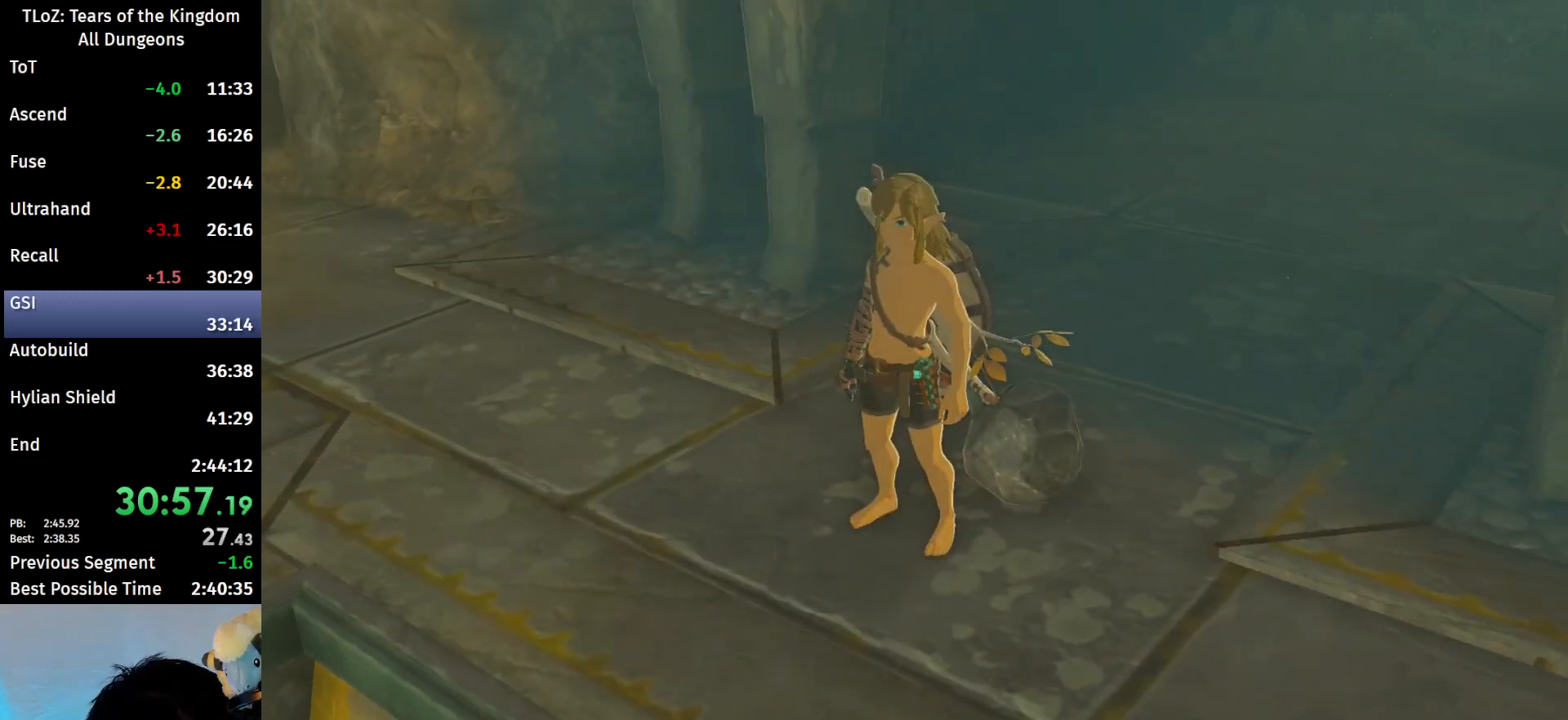
{"buttons": [], "left_stick": "center", "right_stick": "center", "events": []}
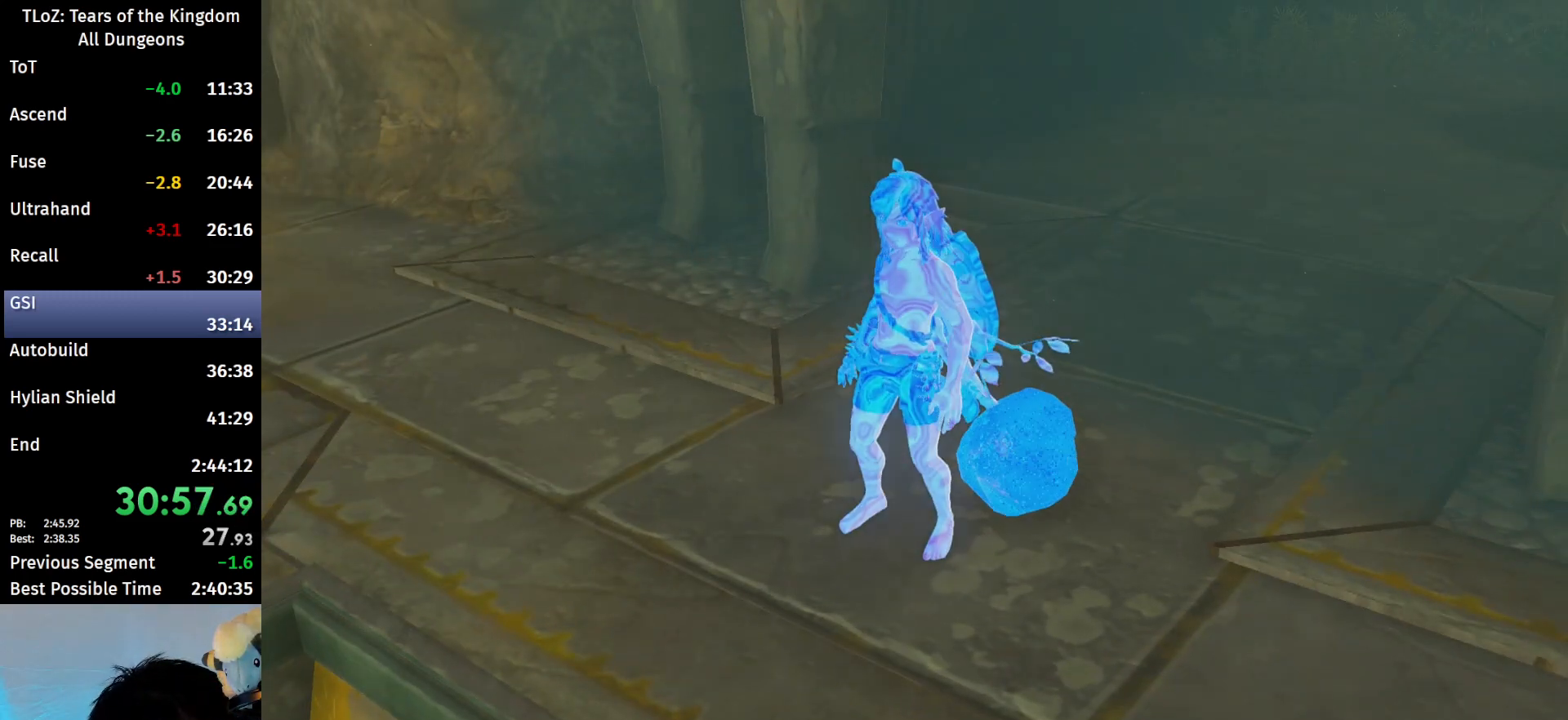
{"buttons": [], "left_stick": "center", "right_stick": "center", "events": [[233, "R2", "down"], [433, "R2", "up"]]}
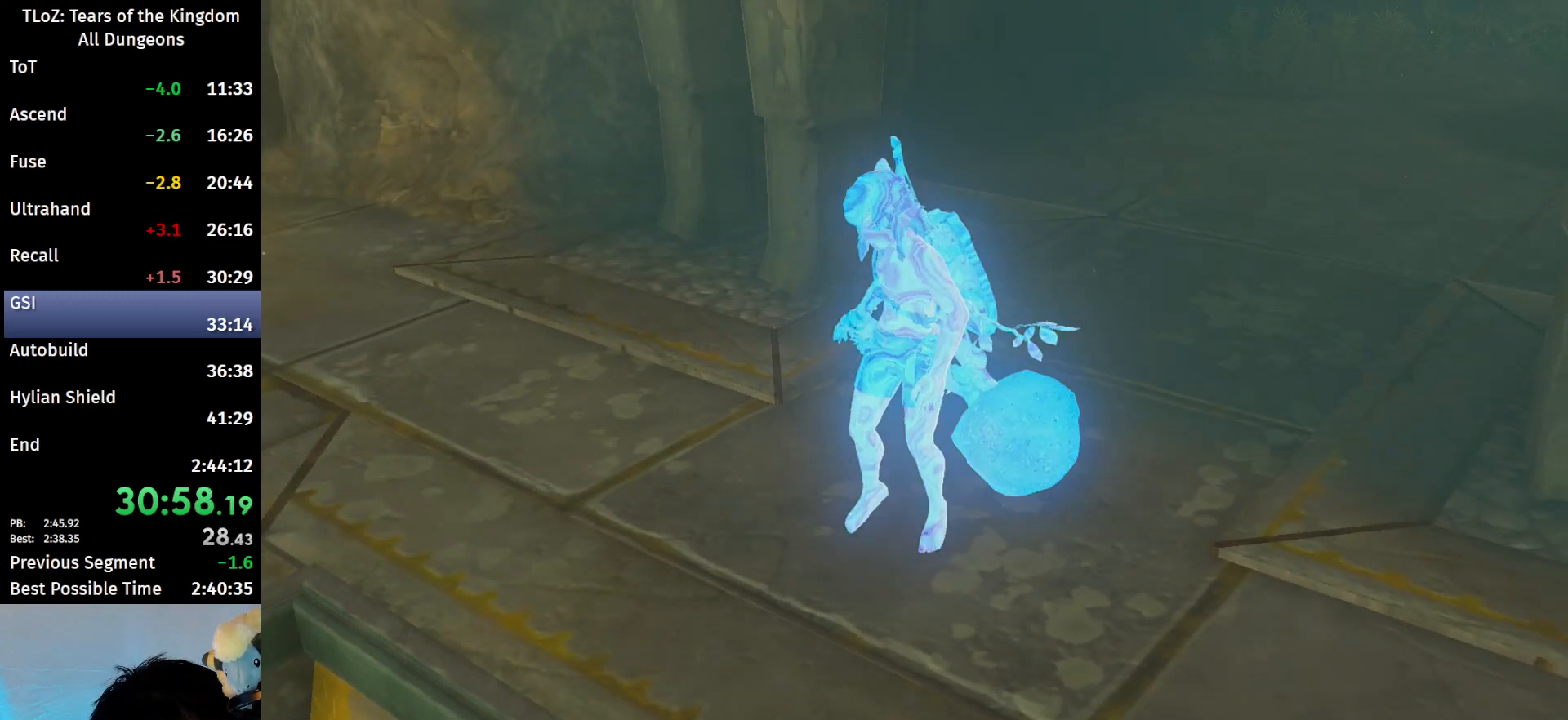
{"buttons": [], "left_stick": "center", "right_stick": "center", "events": []}
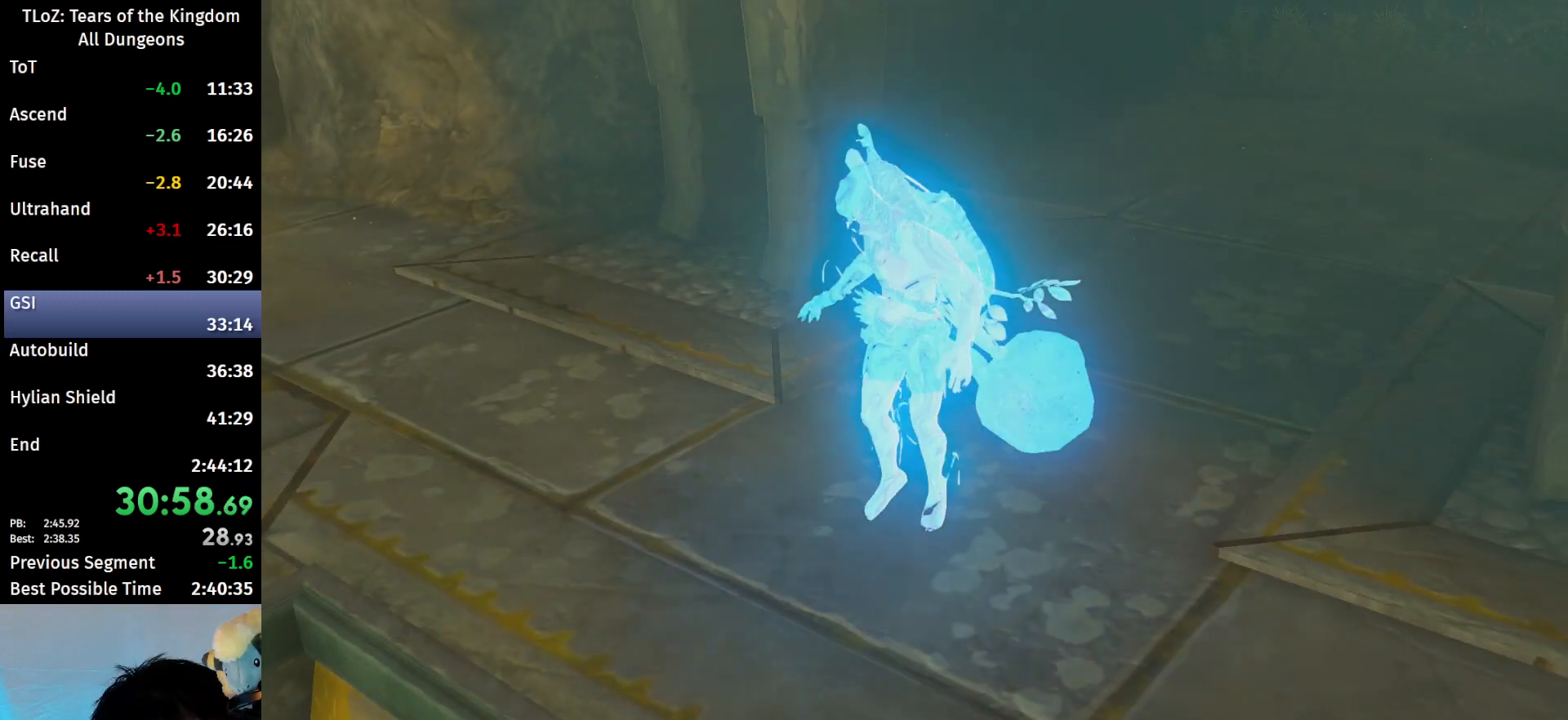
{"buttons": [], "left_stick": "center", "right_stick": "center", "events": []}
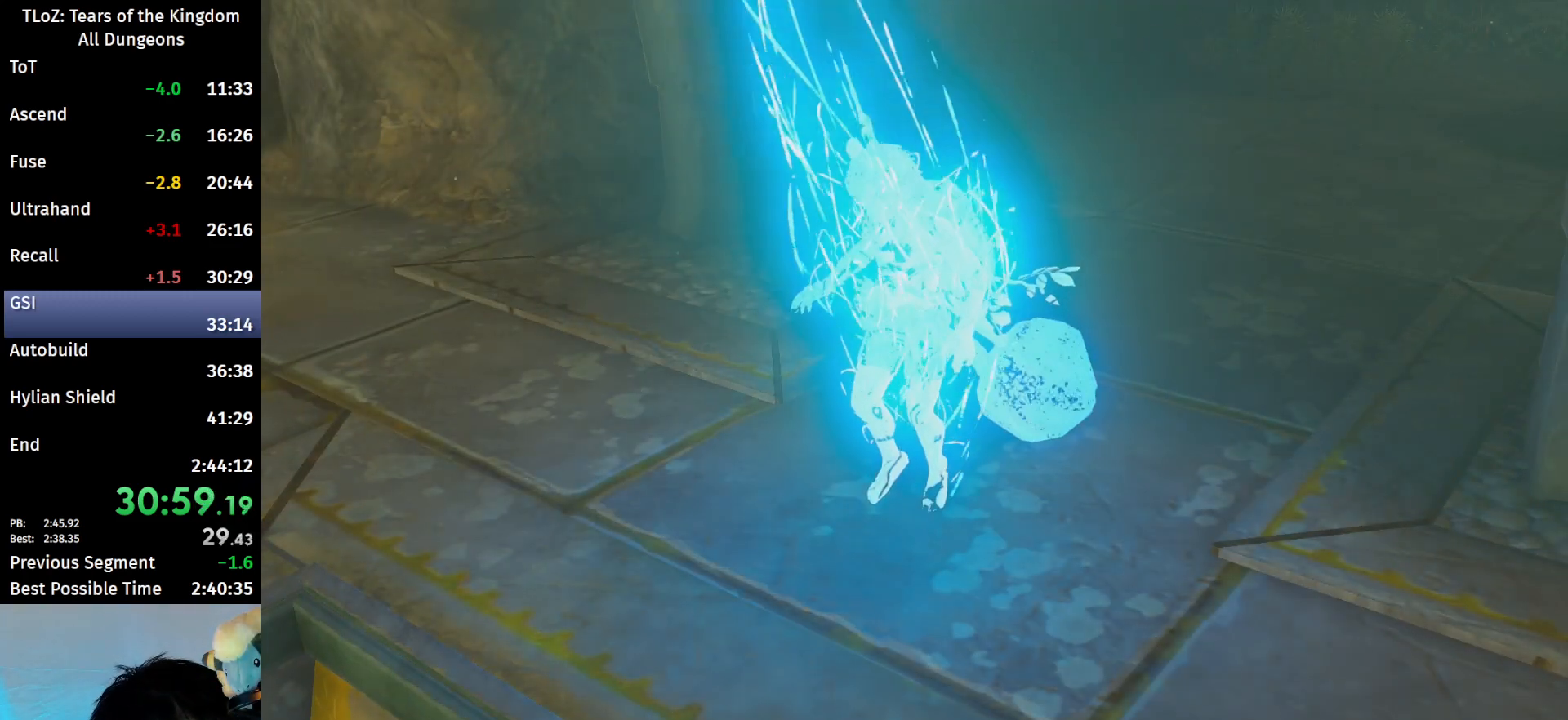
{"buttons": [], "left_stick": "center", "right_stick": "center", "events": []}
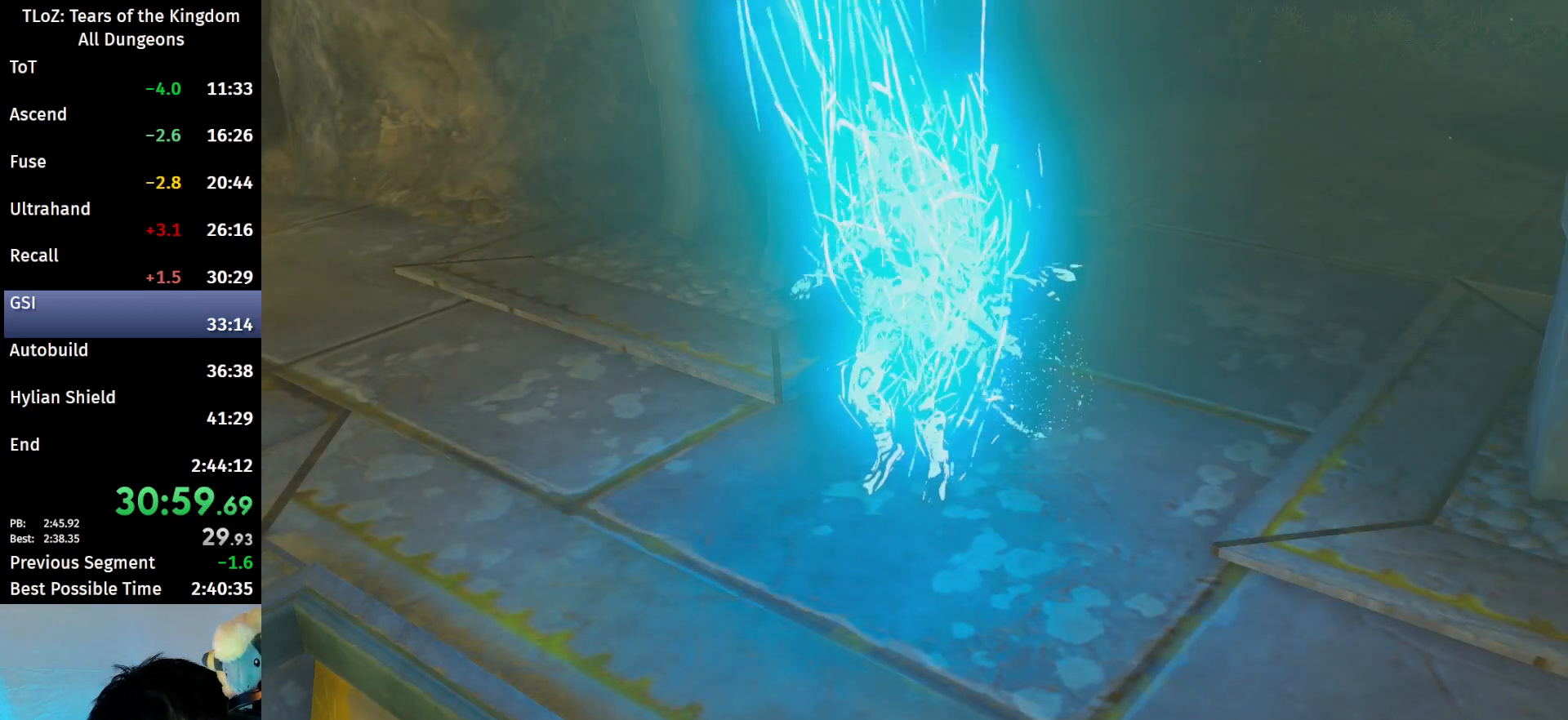
{"buttons": [], "left_stick": "center", "right_stick": "center", "events": []}
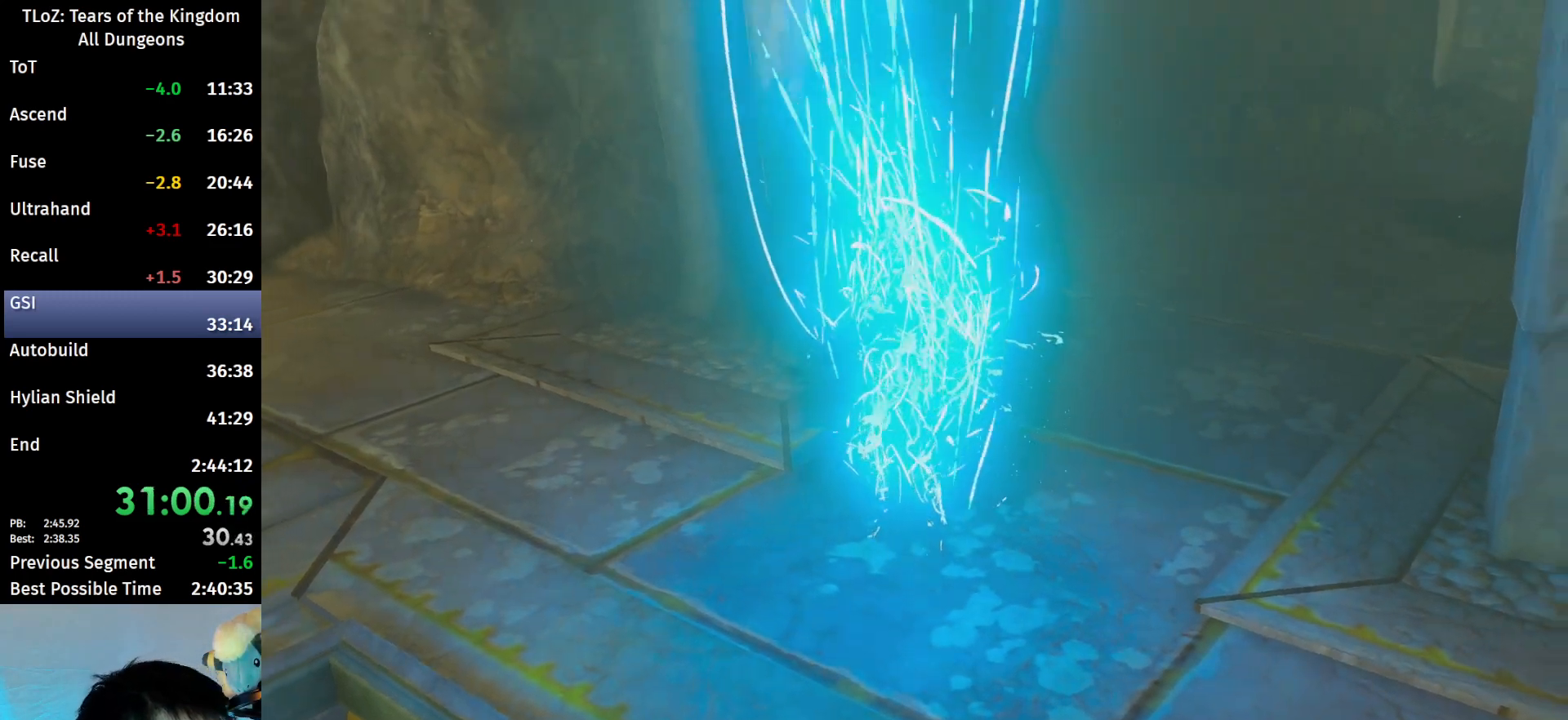
{"buttons": [], "left_stick": "center", "right_stick": "center", "events": []}
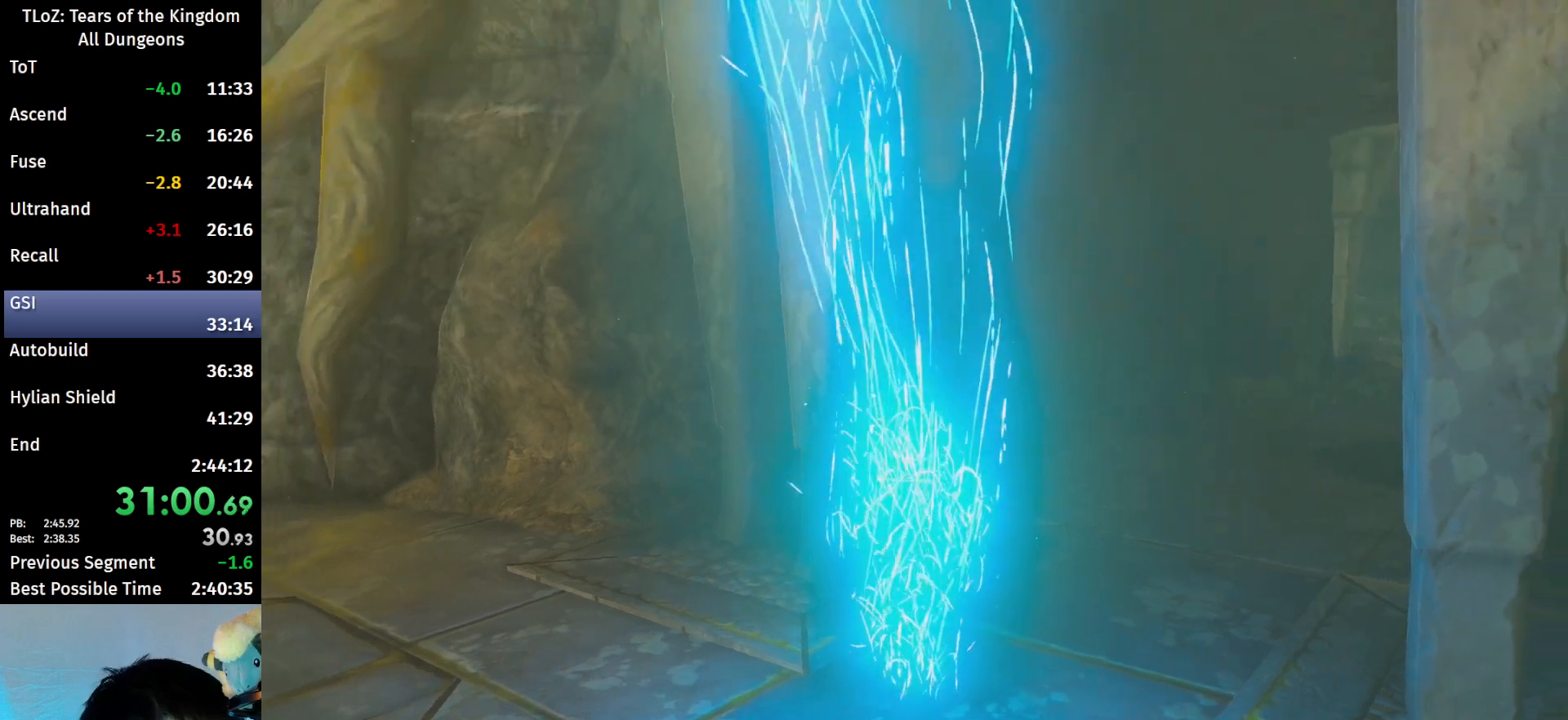
{"buttons": [], "left_stick": "center", "right_stick": "center", "events": []}
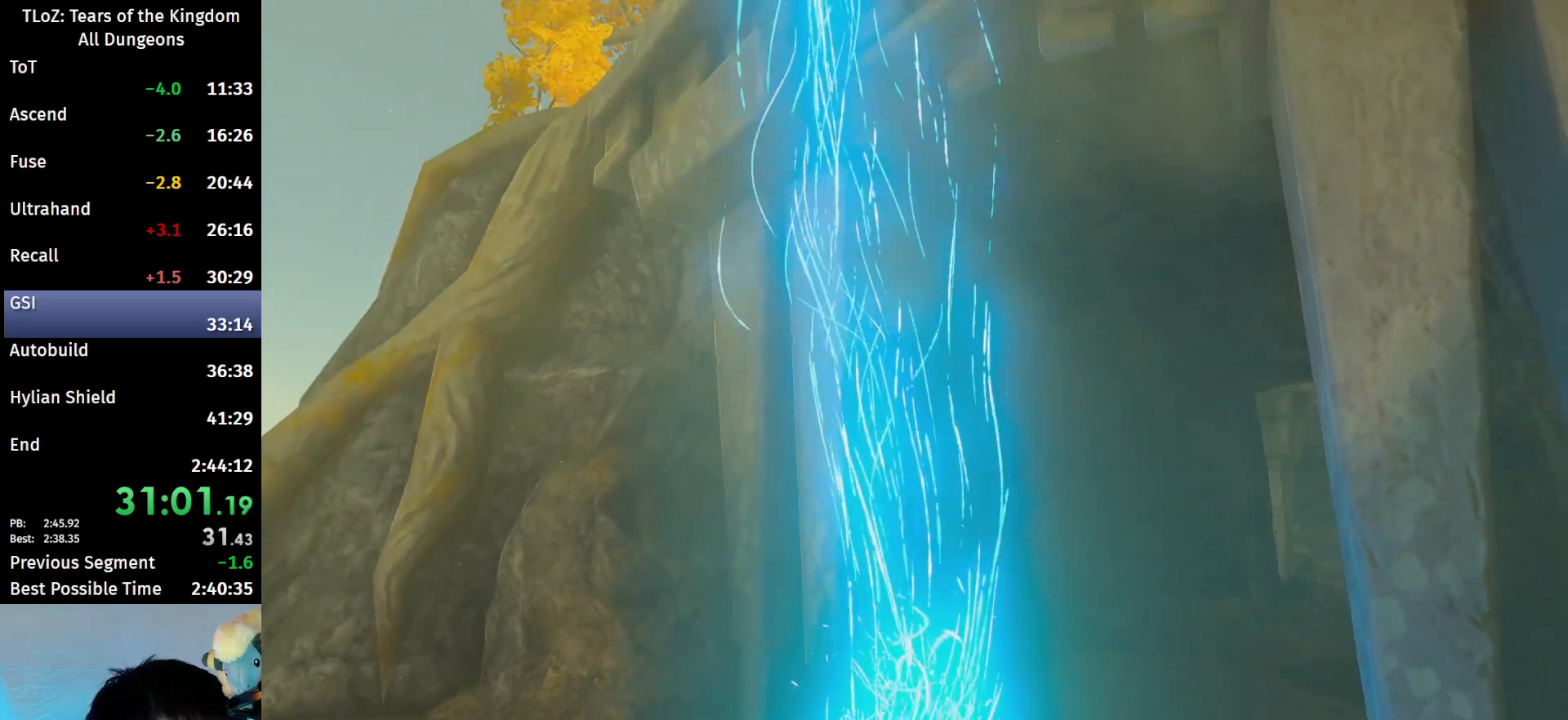
{"buttons": [], "left_stick": "center", "right_stick": "center", "events": []}
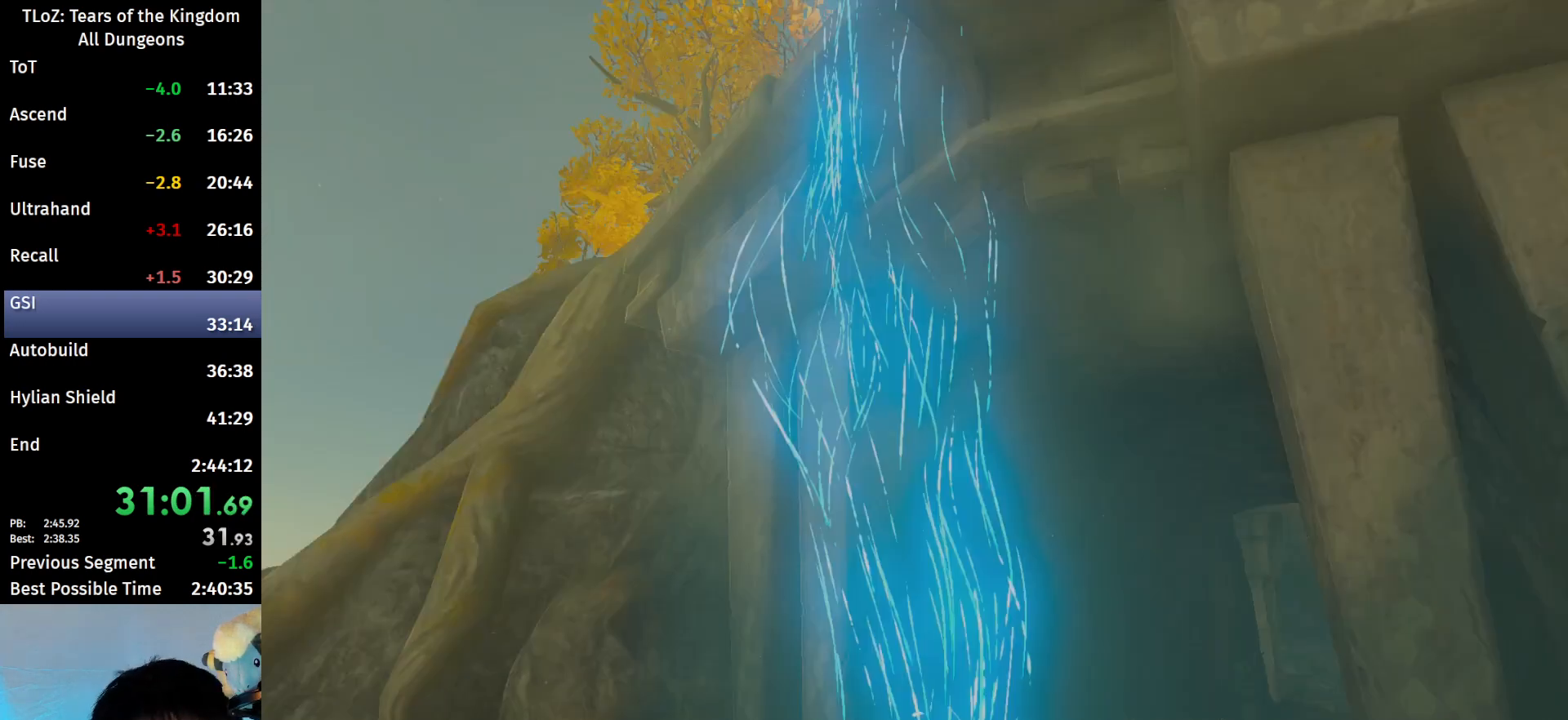
{"buttons": [], "left_stick": "down-left", "right_stick": "center", "events": [[433, "left_stick", "down-left"]]}
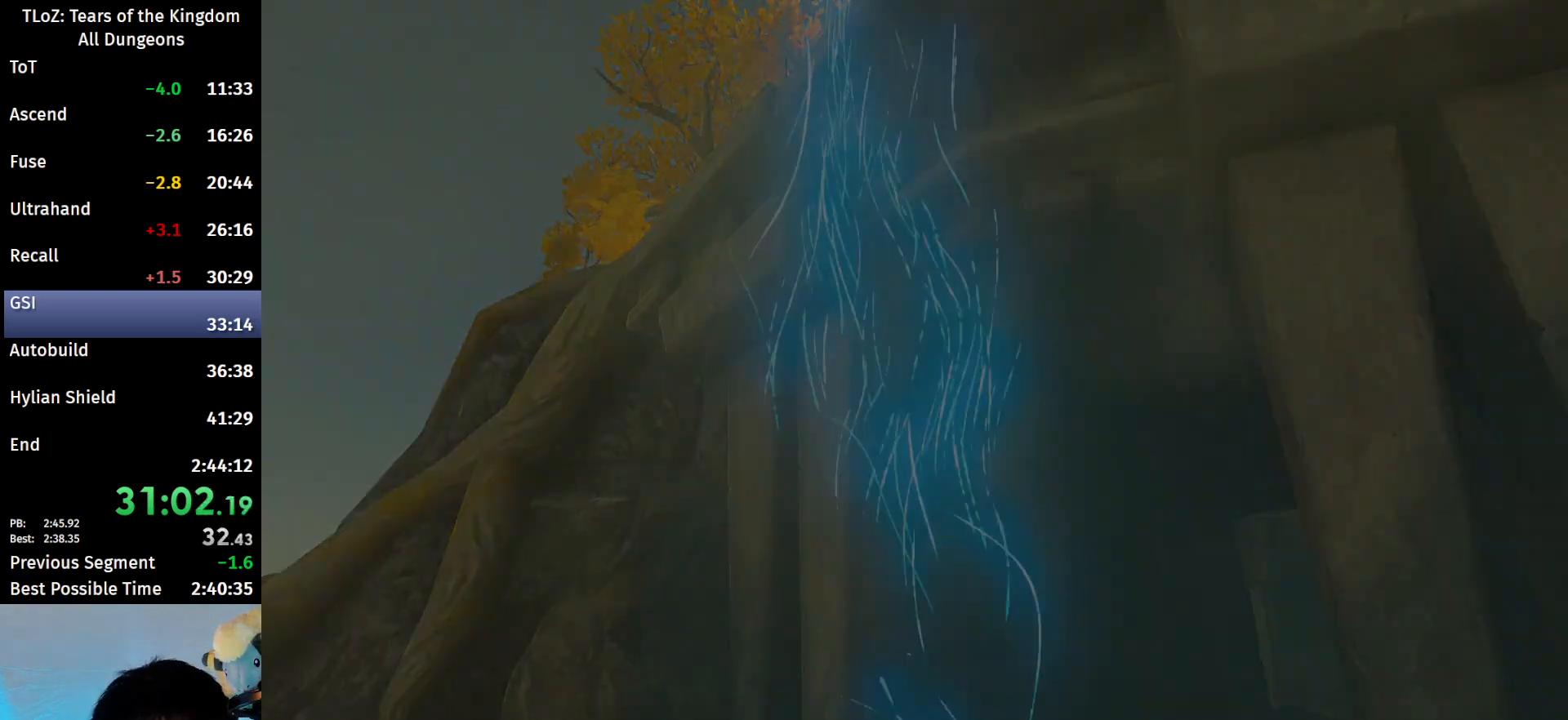
{"buttons": [], "left_stick": "center", "right_stick": "right", "events": [[33, "left_stick", "down-right"], [100, "left_stick", "up-right"], [200, "left_stick", "up-left"], [200, "right_stick", "down-right"], [300, "left_stick", "center"], [300, "right_stick", "right"]]}
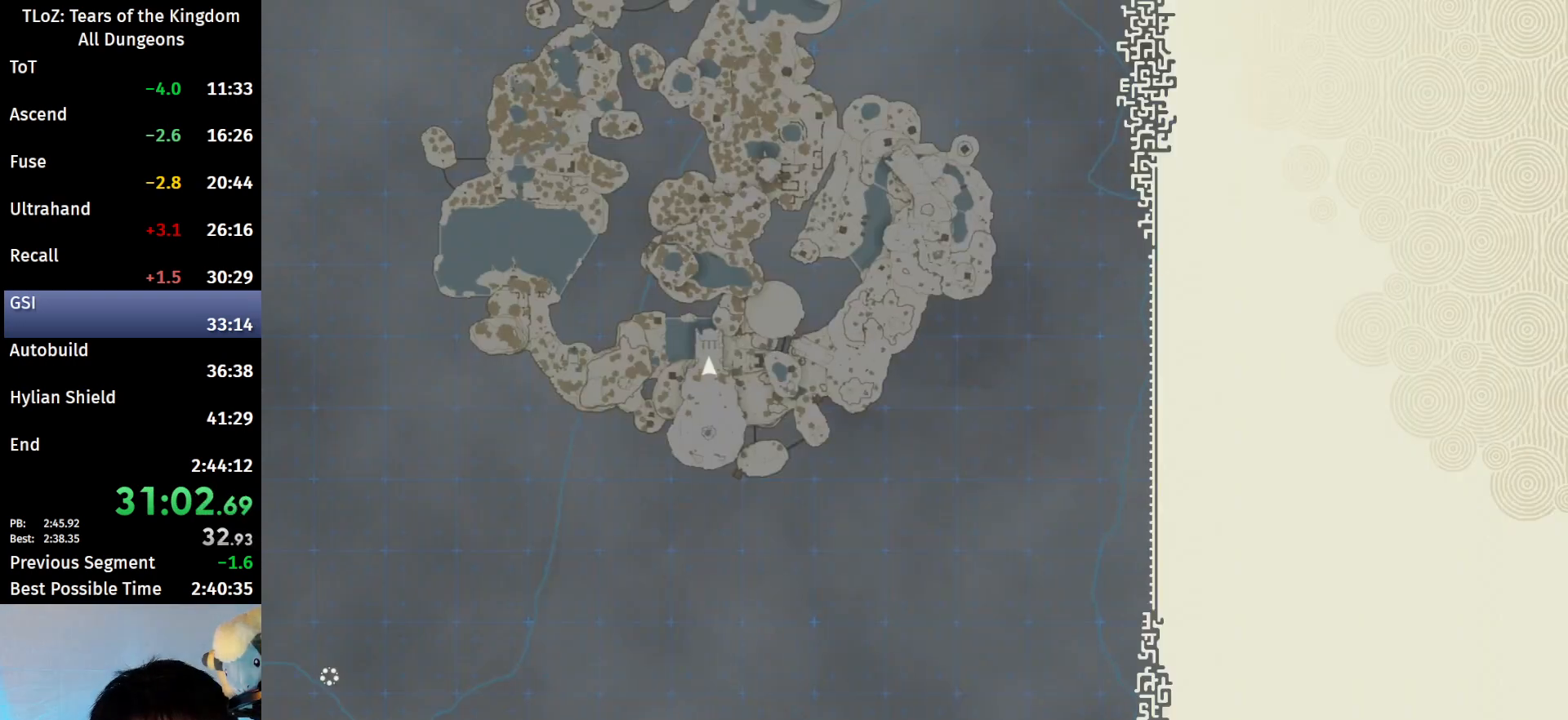
{"buttons": [], "left_stick": "center", "right_stick": "right", "events": [[33, "L1", "down"], [133, "L2", "down"], [167, "L1", "up"], [233, "L1", "down"], [233, "L2", "up"], [233, "R2", "down"], [333, "L1", "up"], [333, "L2", "down"], [333, "R1", "down"], [333, "R2", "up"], [400, "L1", "down"], [400, "L2", "up"], [433, "L1", "up"], [433, "R1", "up"]]}
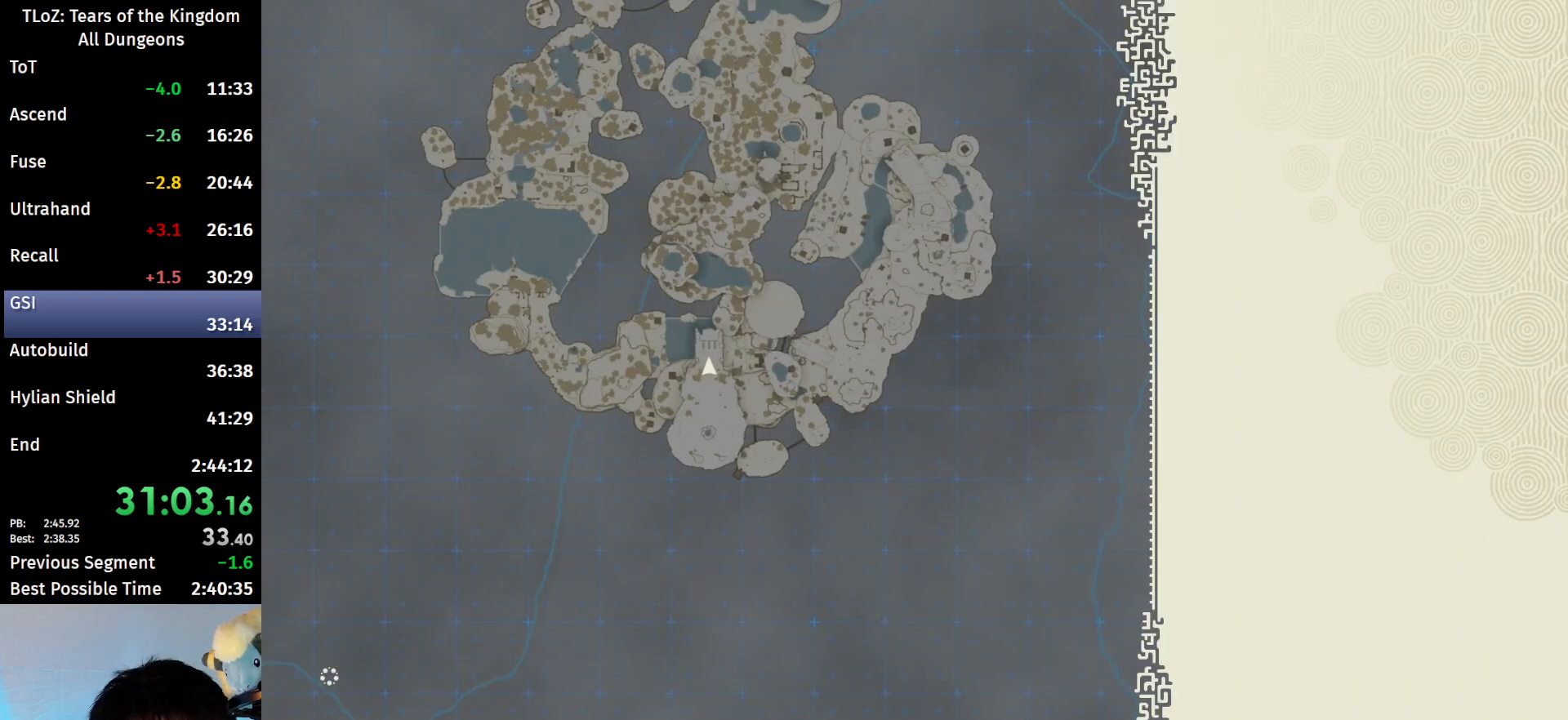
{"buttons": [], "left_stick": "center", "right_stick": "center", "events": [[33, "right_stick", "center"]]}
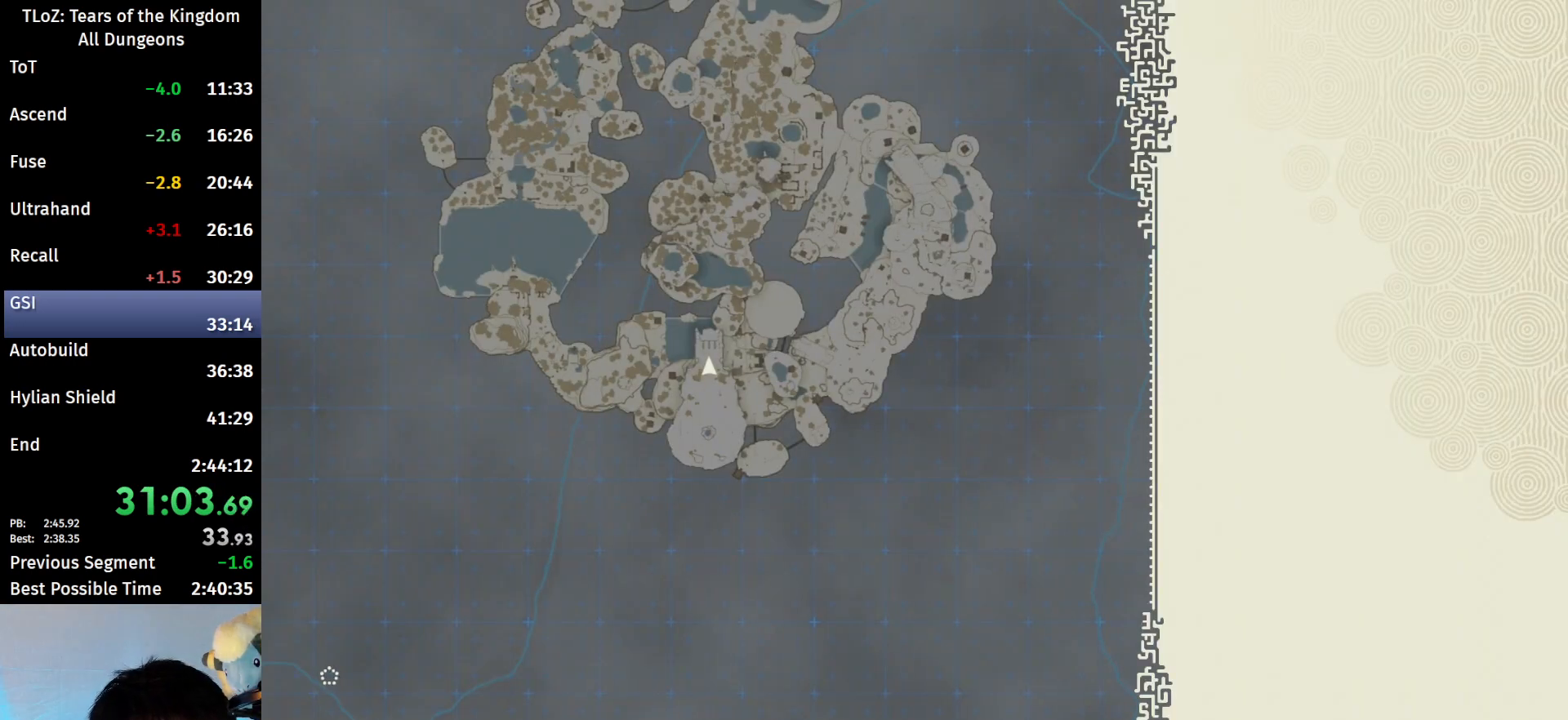
{"buttons": [], "left_stick": "center", "right_stick": "center", "events": []}
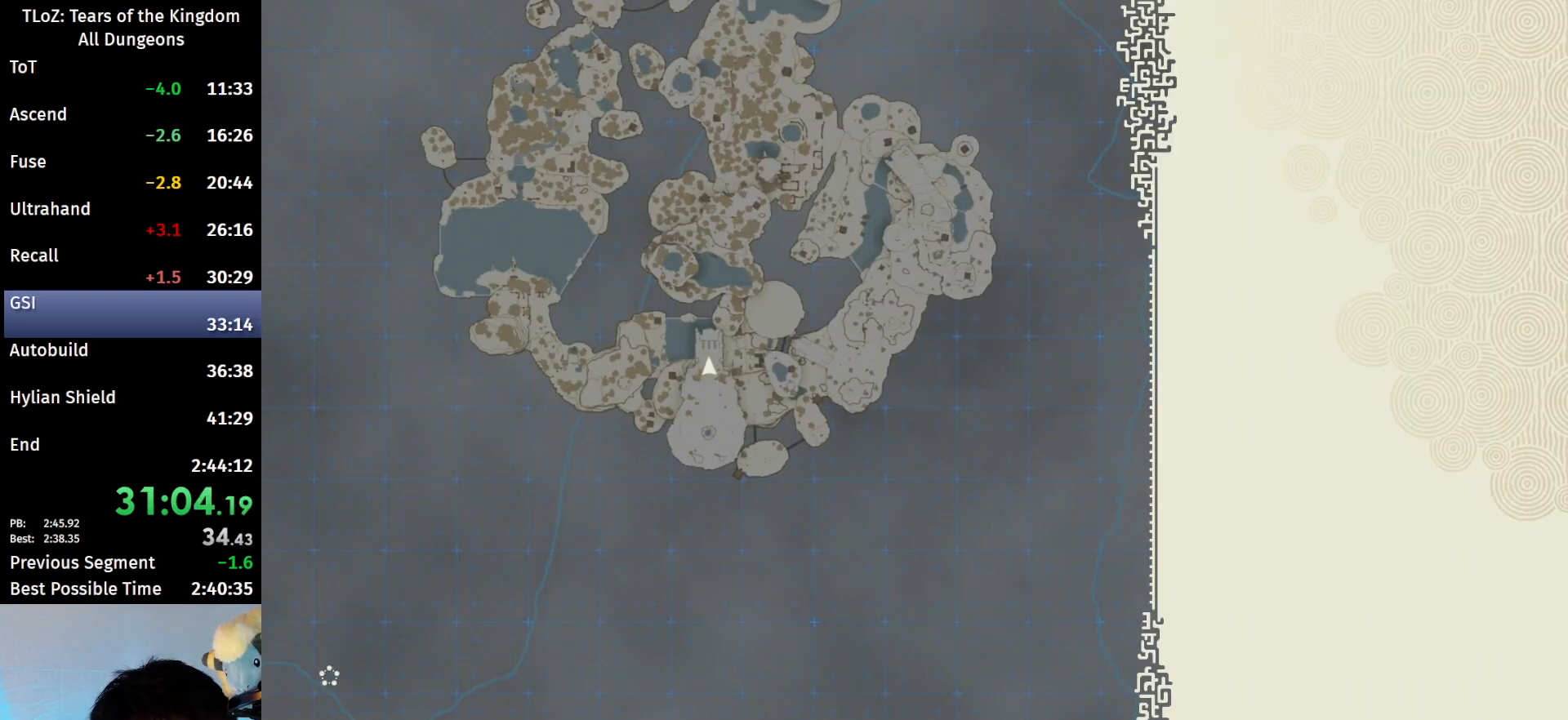
{"buttons": [], "left_stick": "center", "right_stick": "down-right", "events": [[133, "right_stick", "down-right"]]}
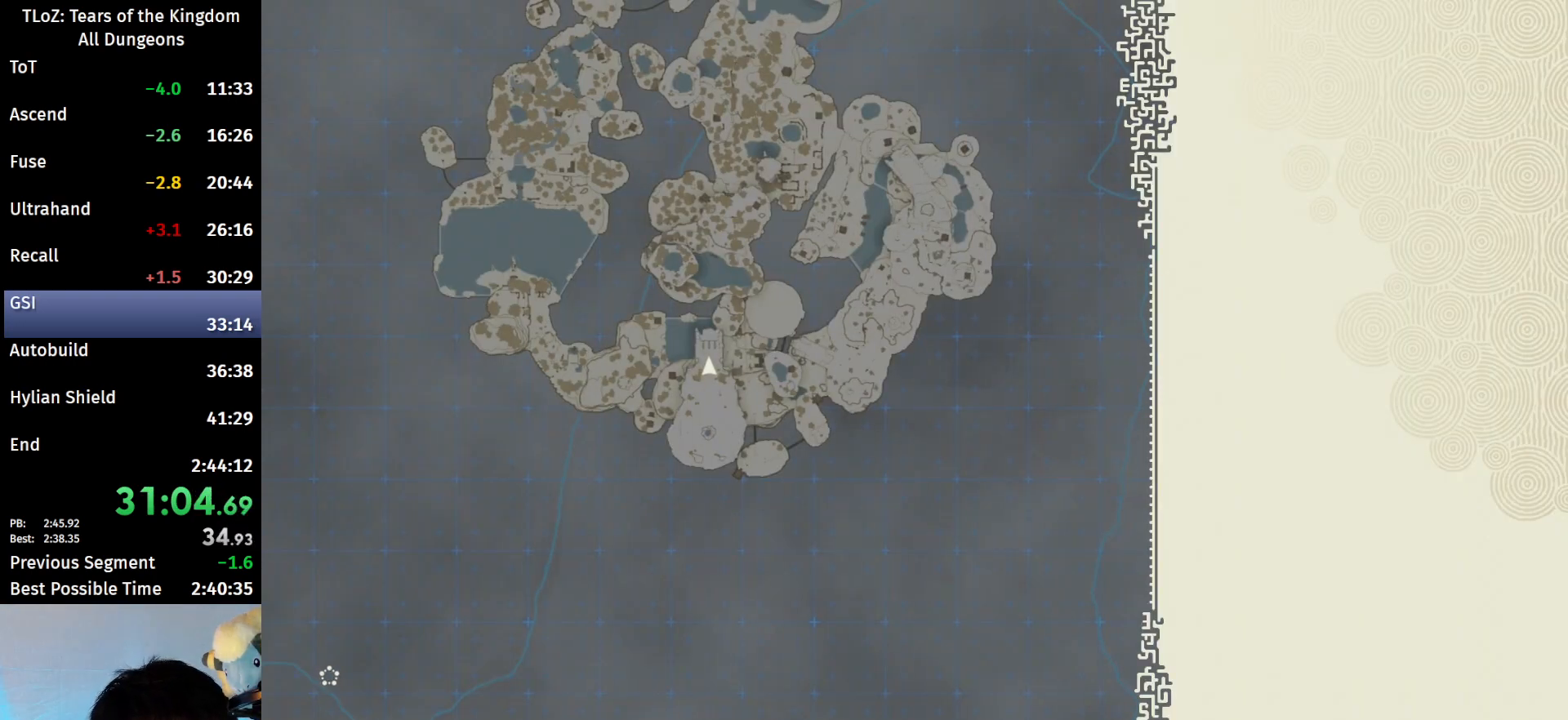
{"buttons": [], "left_stick": "center", "right_stick": "right", "events": [[267, "right_stick", "right"]]}
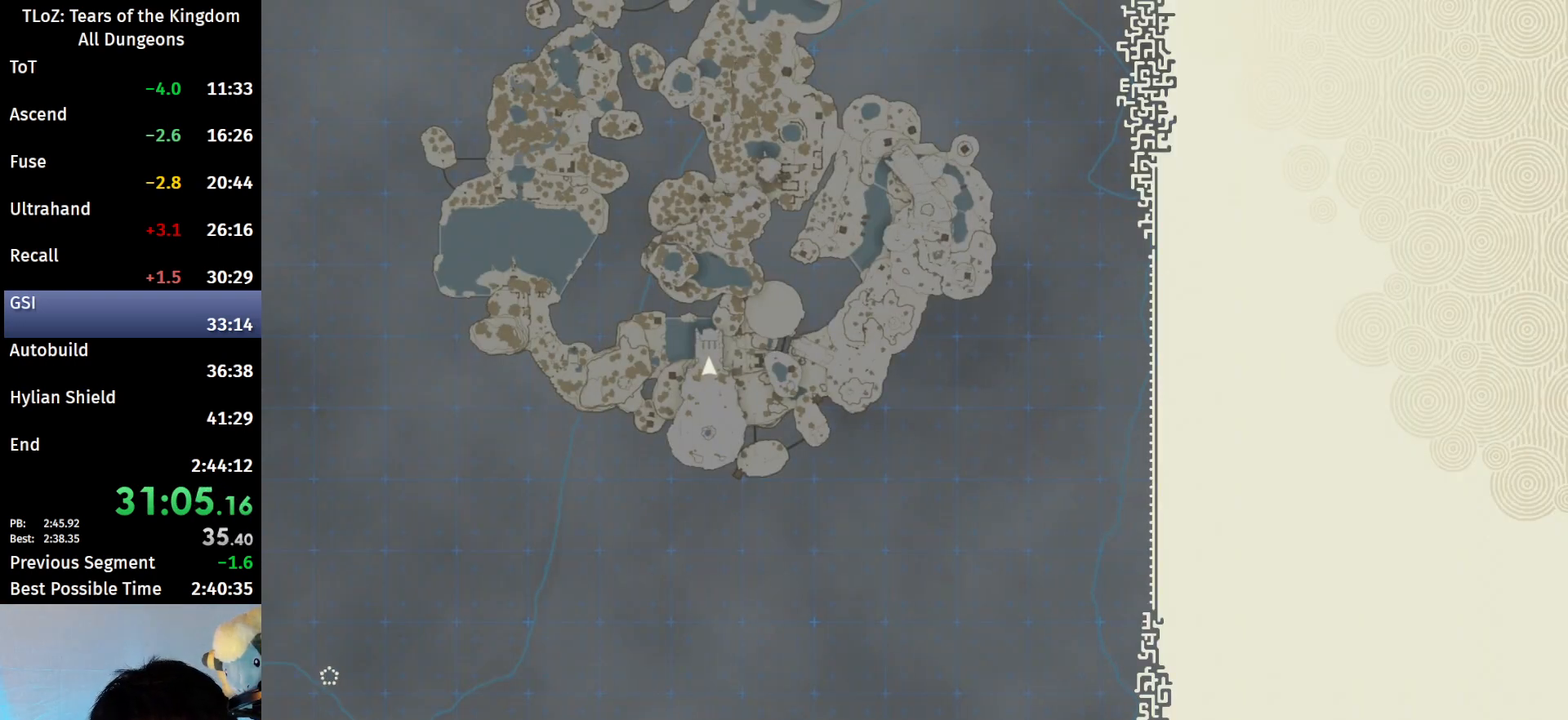
{"buttons": [], "left_stick": "center", "right_stick": "center", "events": [[267, "right_stick", "up-right"], [367, "right_stick", "center"]]}